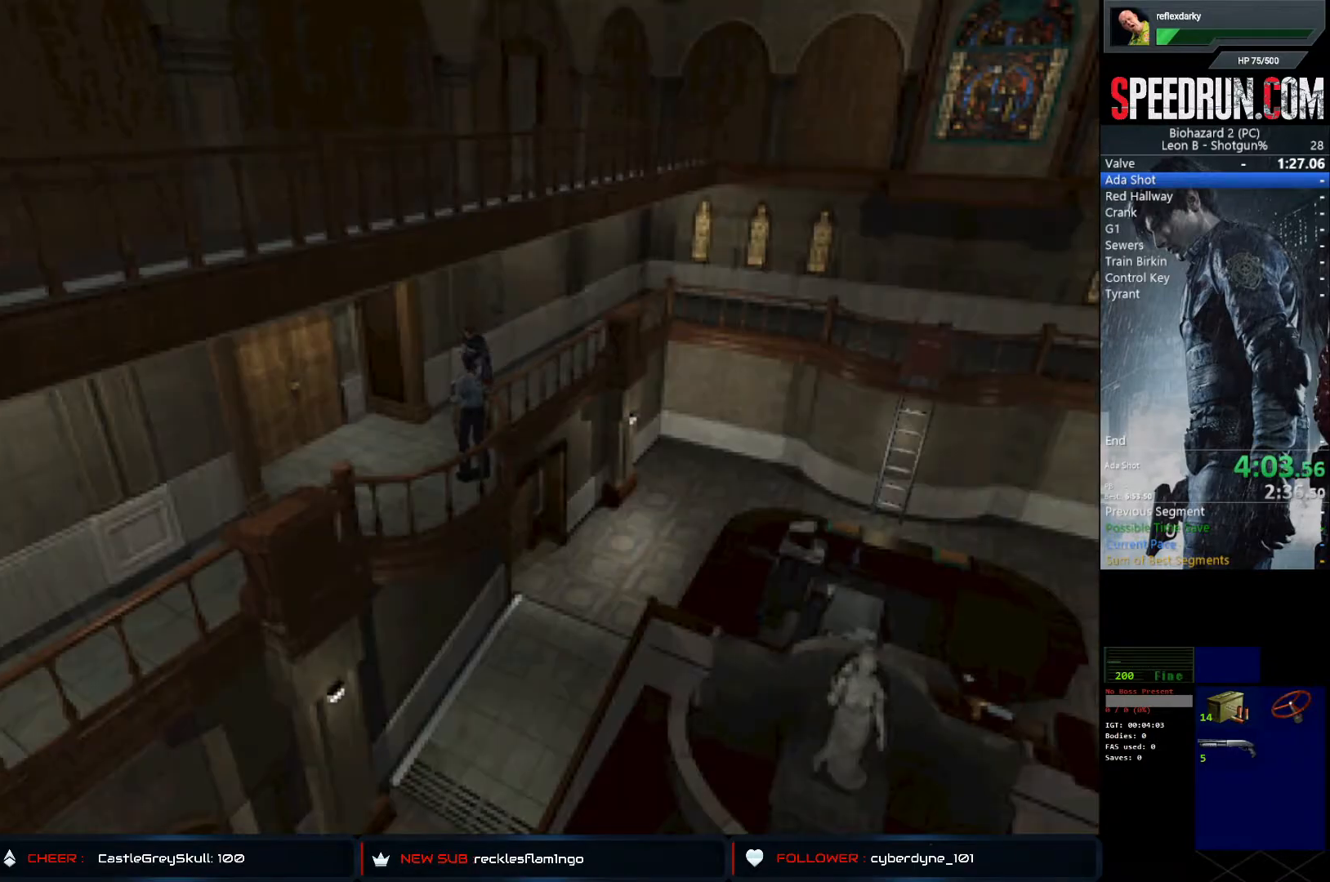
Gameplay with a controller (PlayStation layout); each line is a JSON object with the inputs held at the frame after it. "events" lists button and stick changes between this image and that frame as [ms after this image, input, new state], when the widget could be followed in between. Not read: L1 L3 R1 R3.
{"buttons": ["SQUARE", "DPAD_UP", "DPAD_RIGHT"], "left_stick": "center", "right_stick": "center", "events": [[217, "DPAD_RIGHT", "down"], [350, "CROSS", "down"], [450, "CROSS", "up"]]}
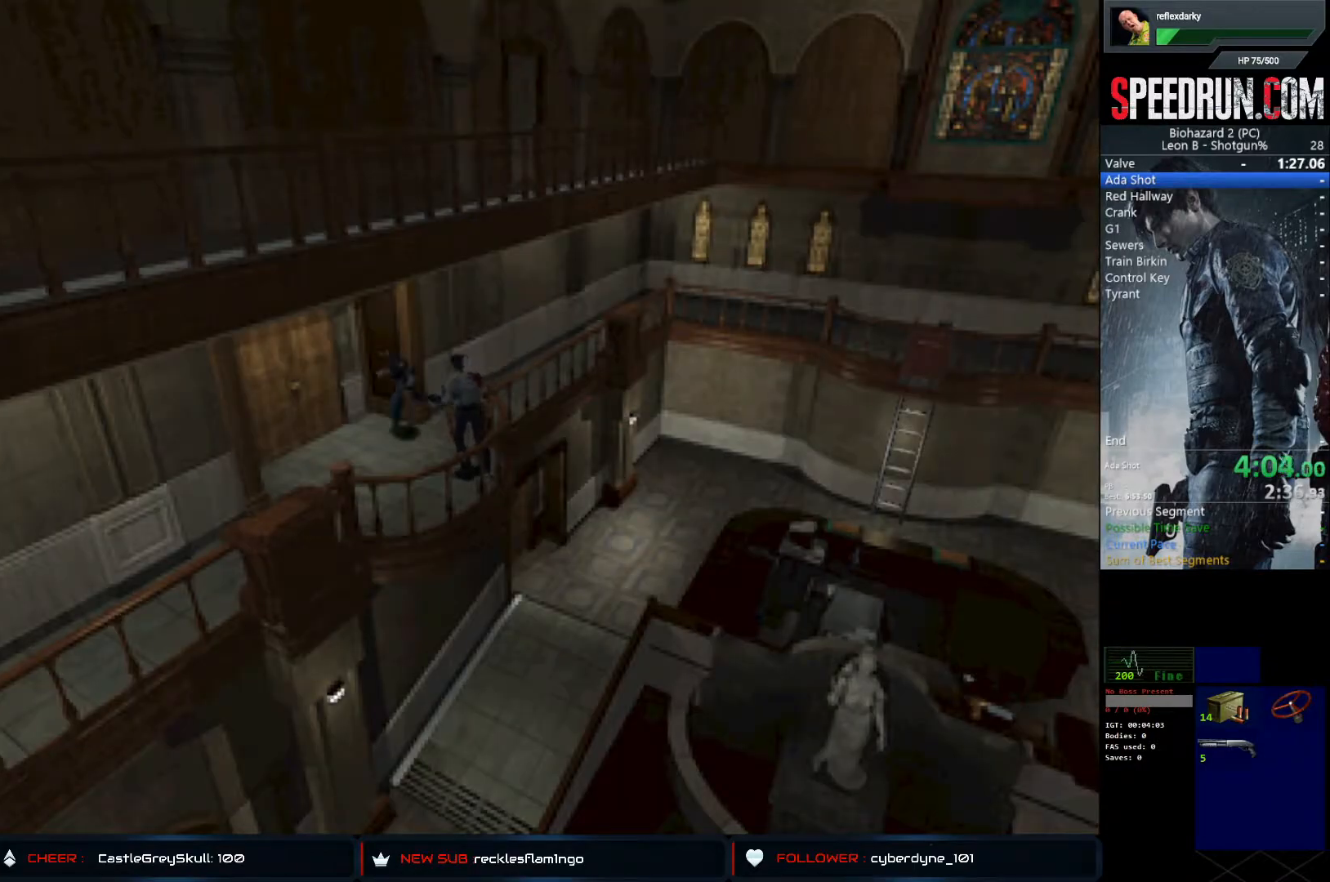
{"buttons": ["CROSS", "SQUARE", "DPAD_UP"], "left_stick": "center", "right_stick": "center", "events": [[50, "CROSS", "down"], [117, "CROSS", "up"], [200, "CROSS", "down"], [300, "CROSS", "up"], [350, "CROSS", "down"], [417, "DPAD_RIGHT", "up"]]}
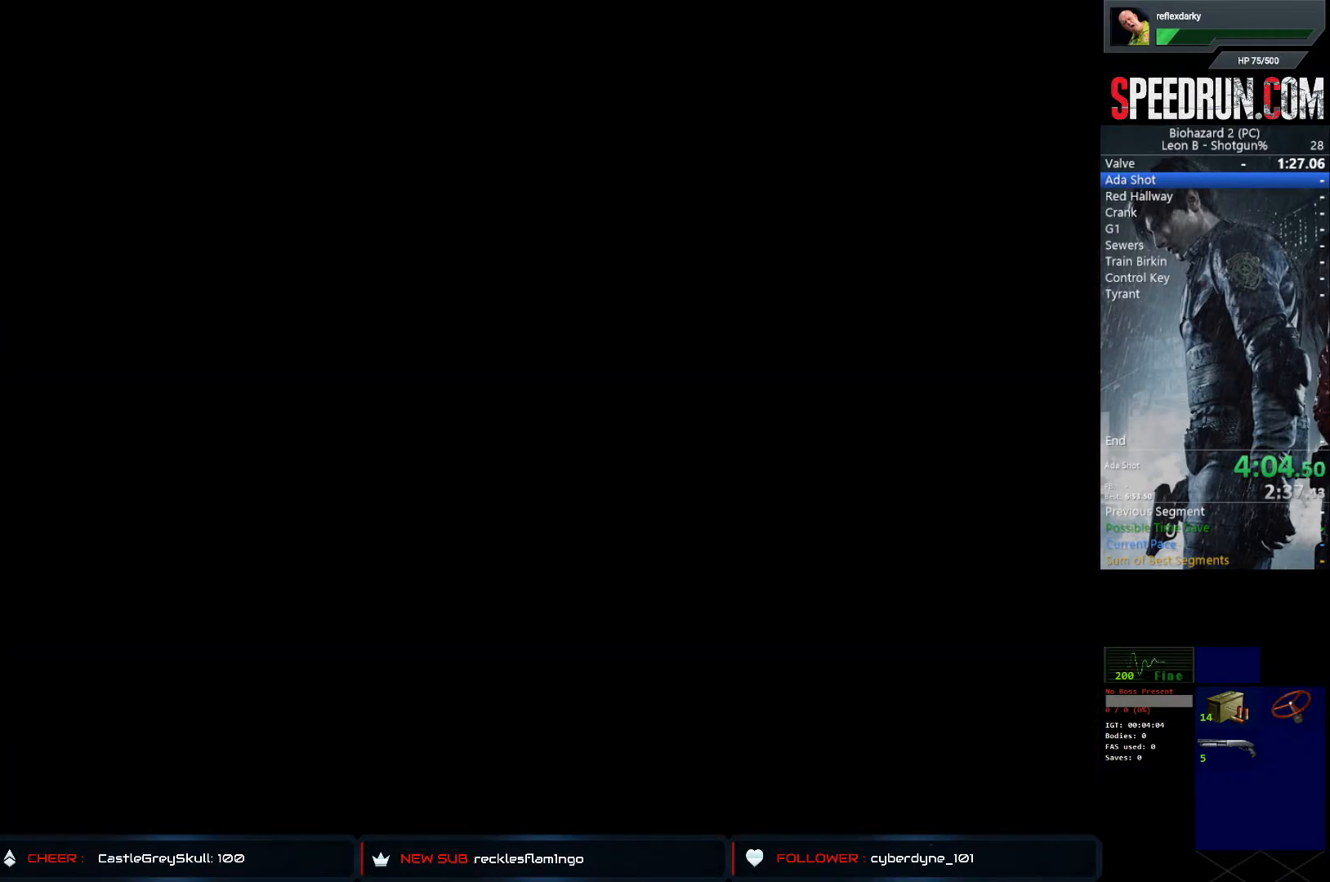
{"buttons": ["SQUARE", "DPAD_UP"], "left_stick": "center", "right_stick": "center", "events": [[17, "CROSS", "up"], [100, "DPAD_UP", "up"], [233, "DPAD_UP", "down"]]}
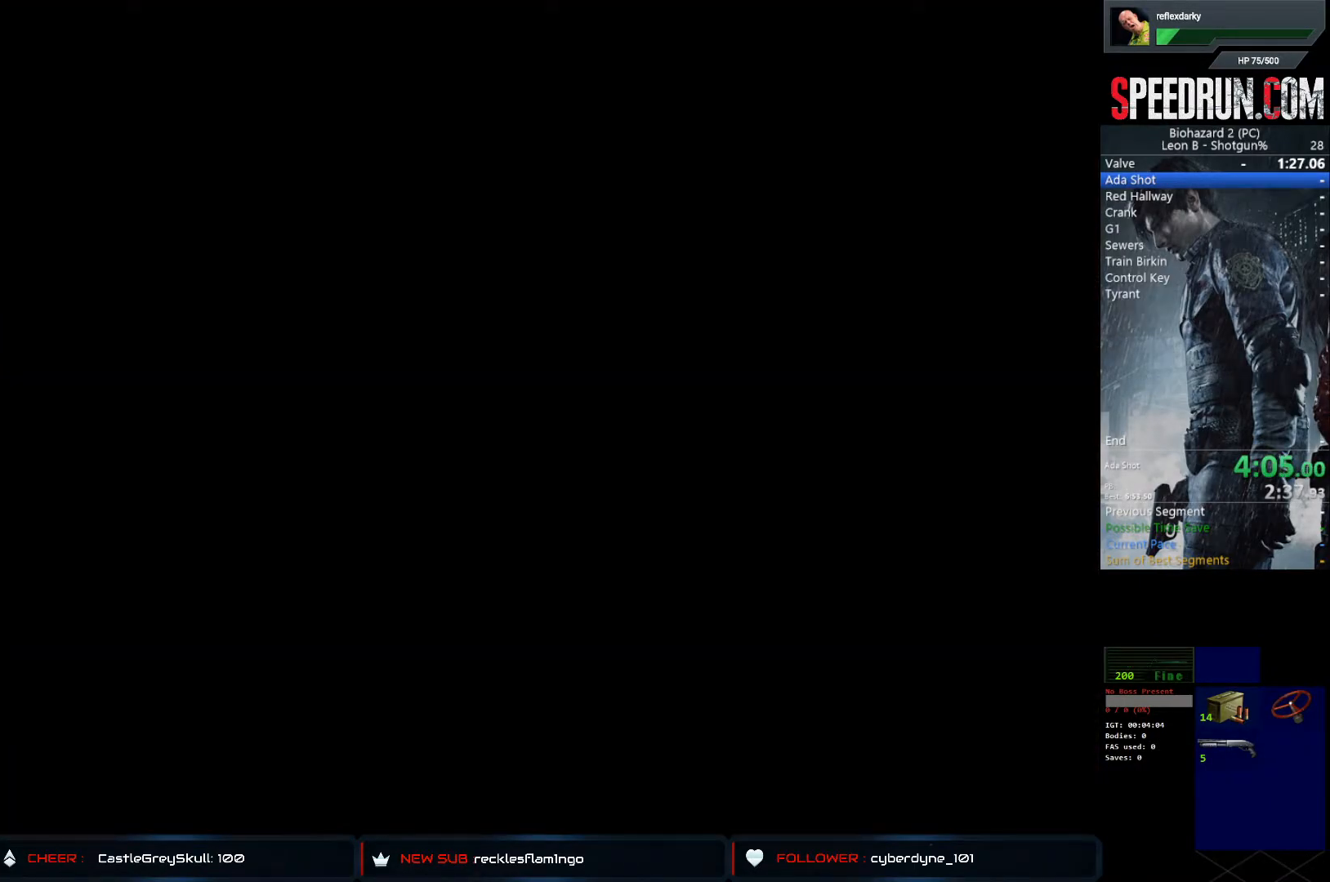
{"buttons": ["SQUARE", "DPAD_UP"], "left_stick": "center", "right_stick": "center", "events": []}
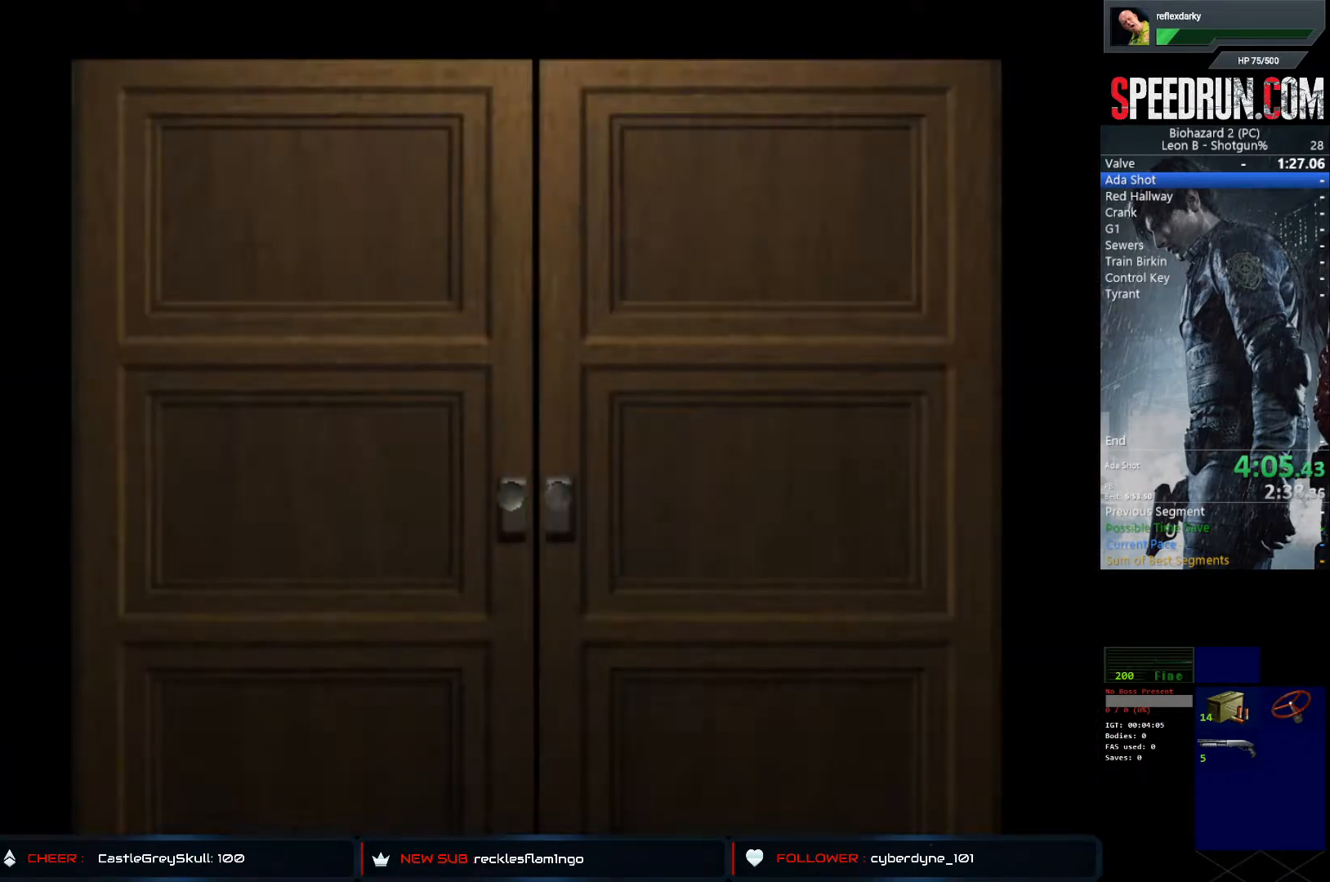
{"buttons": ["SQUARE", "DPAD_UP", "DPAD_LEFT"], "left_stick": "center", "right_stick": "center", "events": [[50, "DPAD_LEFT", "down"]]}
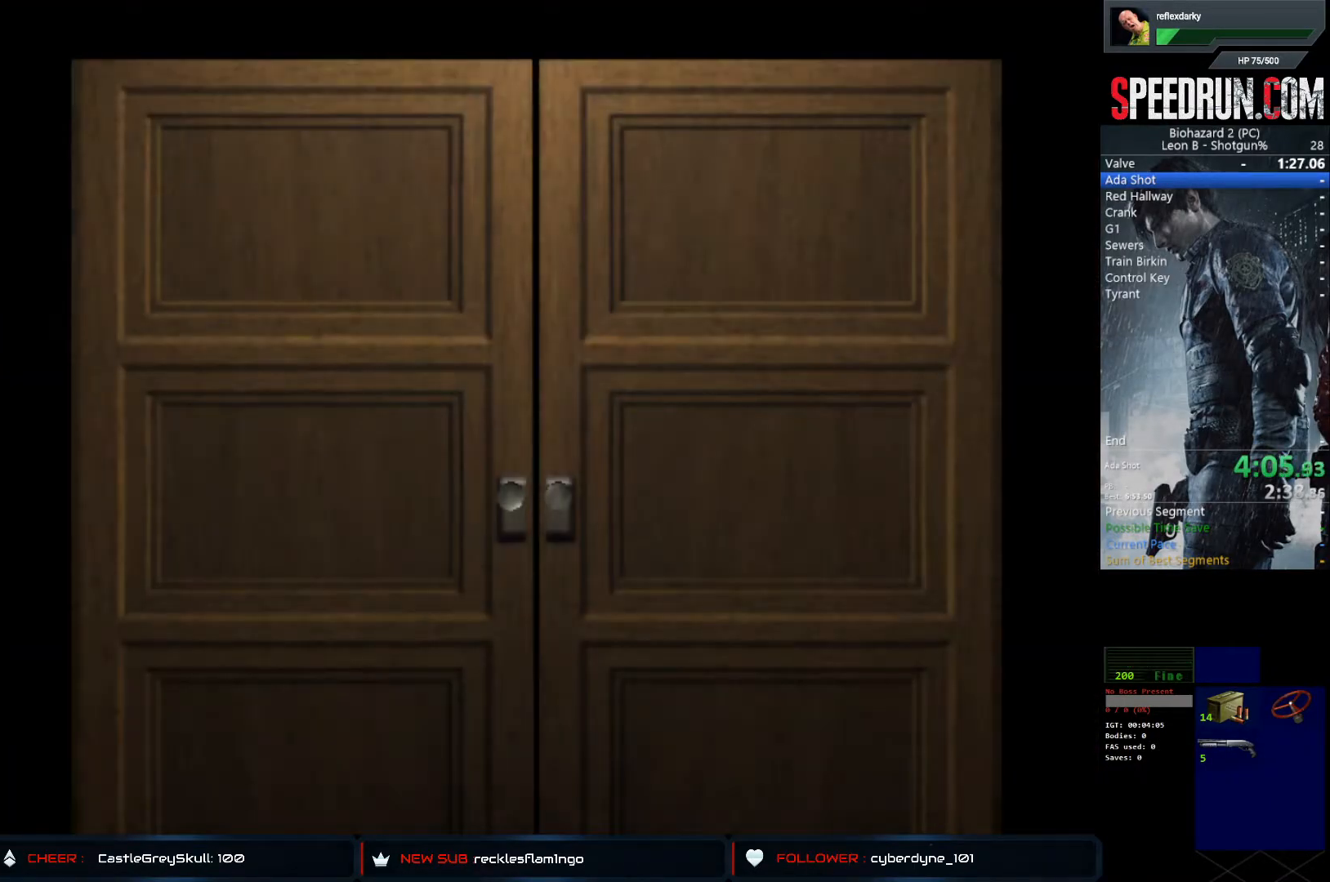
{"buttons": ["SQUARE", "DPAD_UP", "DPAD_LEFT"], "left_stick": "center", "right_stick": "center", "events": []}
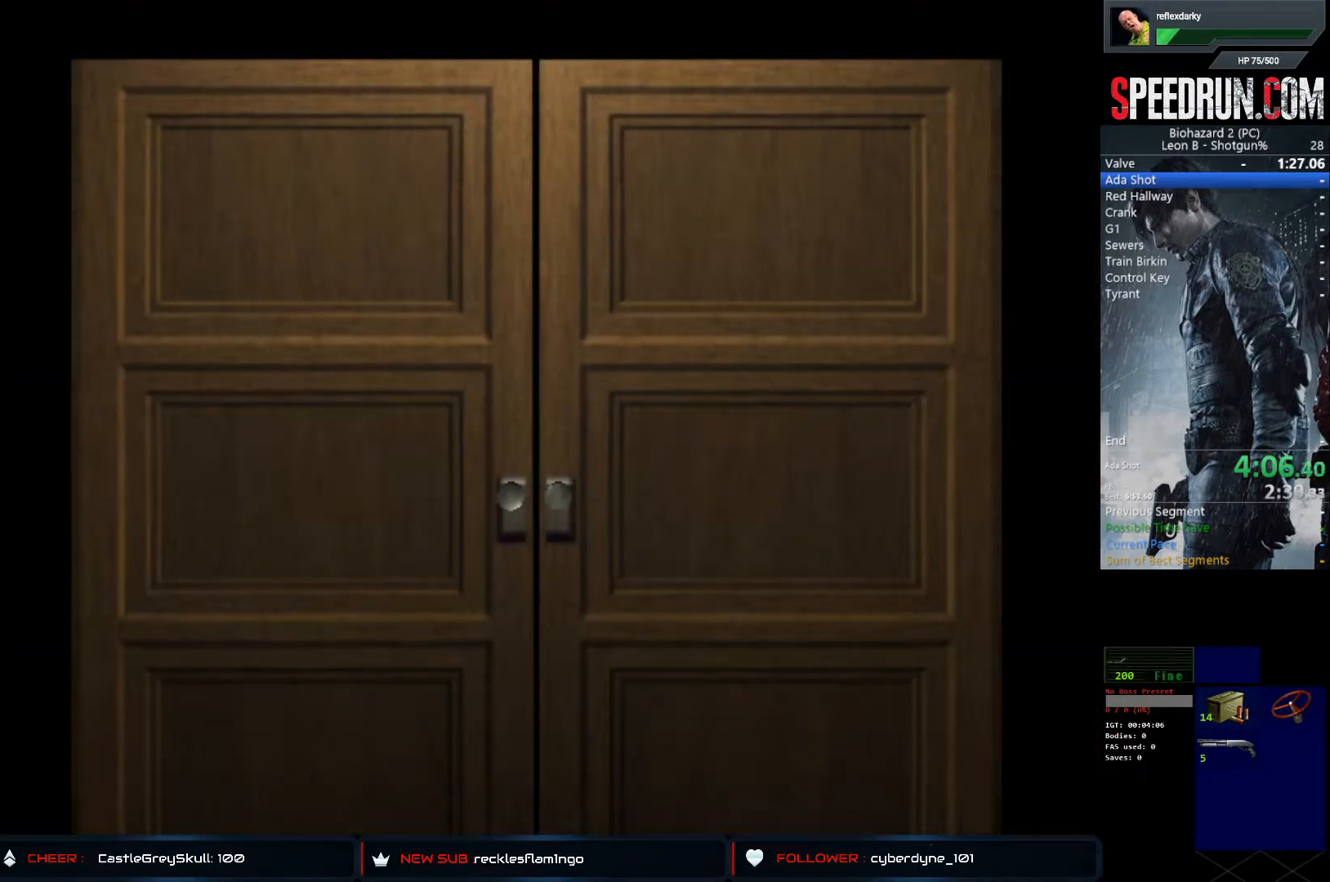
{"buttons": ["CROSS", "SQUARE", "DPAD_UP", "DPAD_LEFT"], "left_stick": "center", "right_stick": "center", "events": [[483, "CROSS", "down"]]}
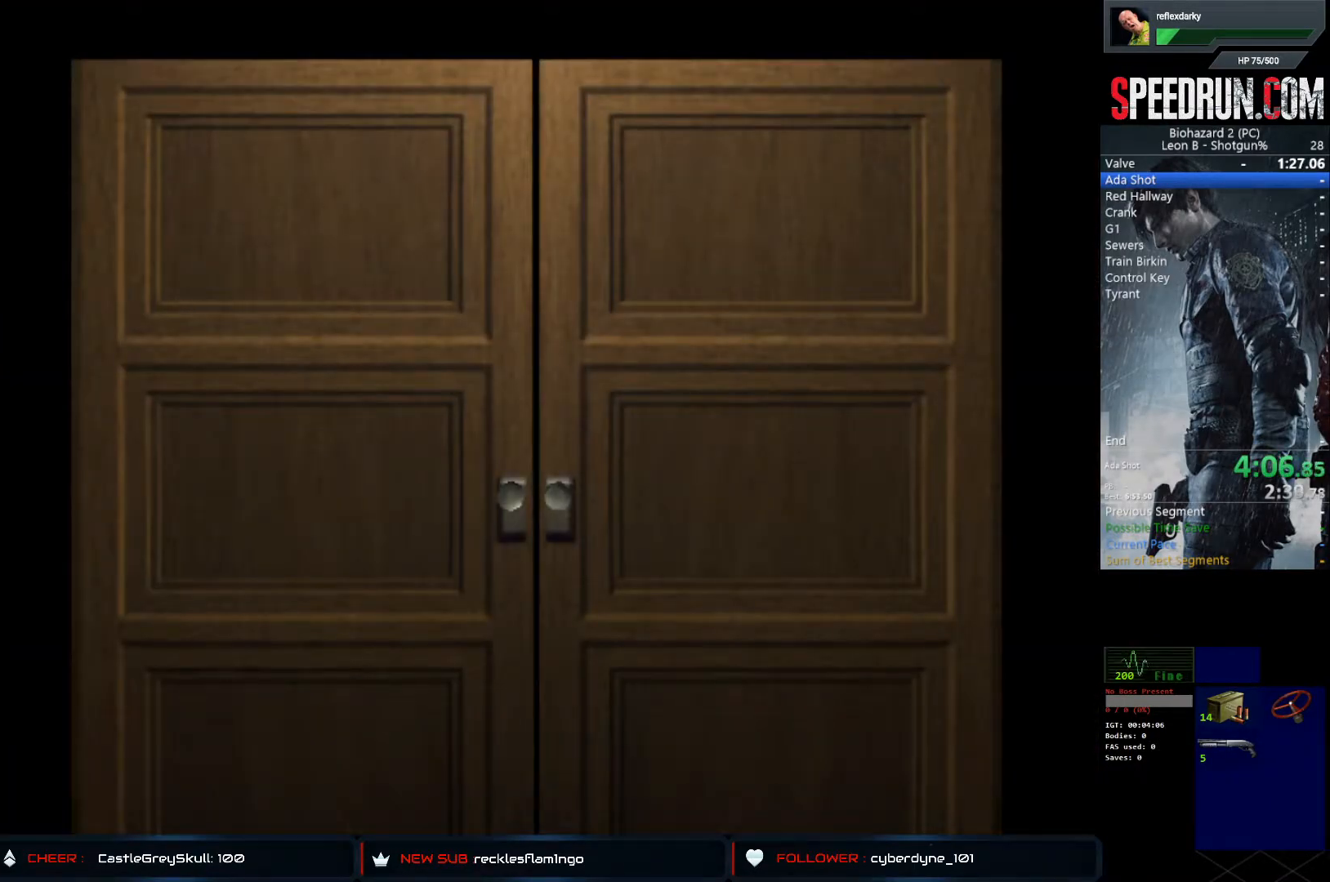
{"buttons": ["CROSS", "SQUARE", "DPAD_UP", "DPAD_LEFT"], "left_stick": "center", "right_stick": "center", "events": []}
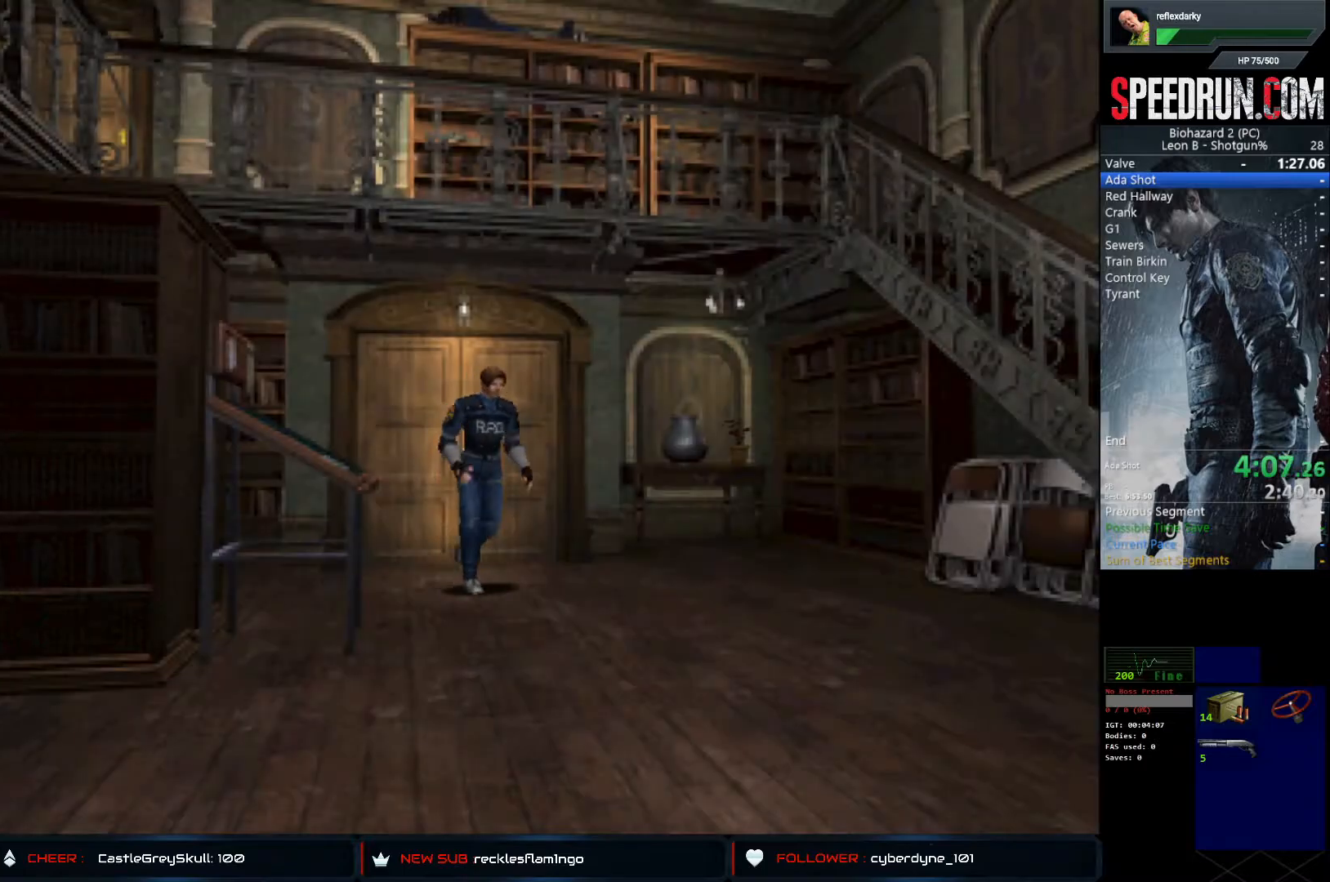
{"buttons": [], "left_stick": "center", "right_stick": "center", "events": [[133, "CROSS", "up"], [283, "DPAD_LEFT", "up"], [333, "DPAD_UP", "up"], [450, "SQUARE", "up"]]}
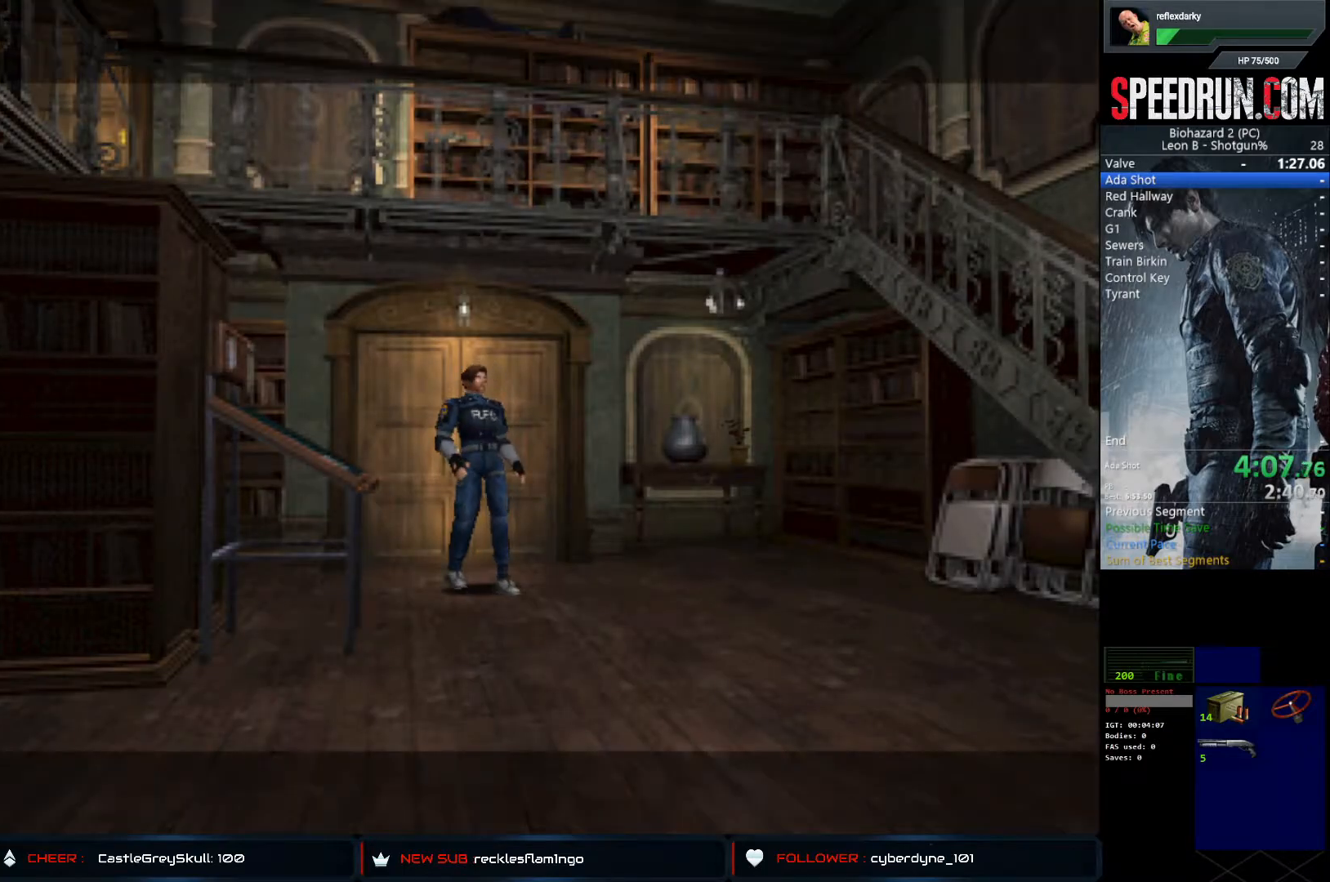
{"buttons": [], "left_stick": "center", "right_stick": "center", "events": []}
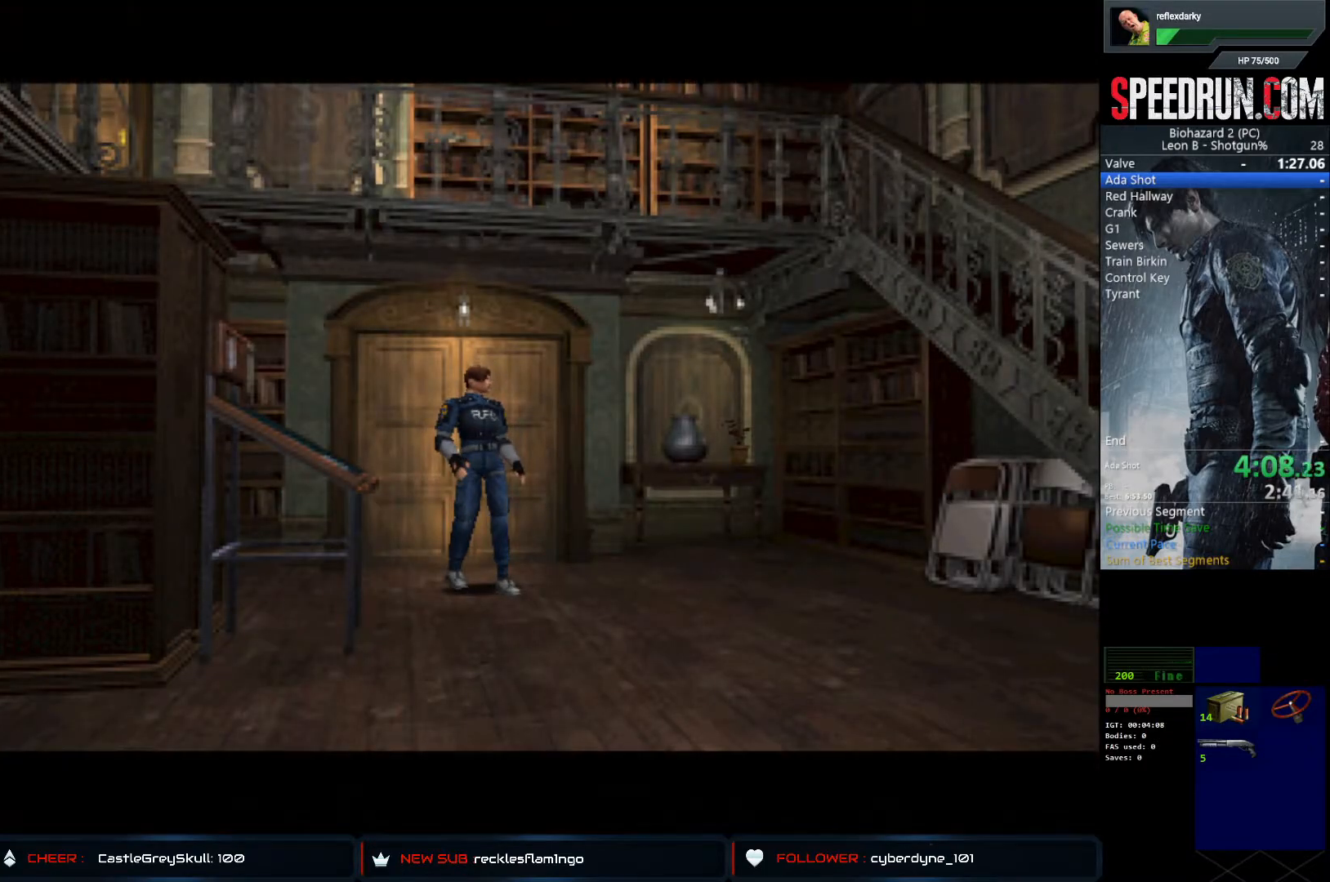
{"buttons": ["SQUARE", "DPAD_UP"], "left_stick": "center", "right_stick": "center", "events": [[17, "DPAD_UP", "down"], [50, "SQUARE", "down"]]}
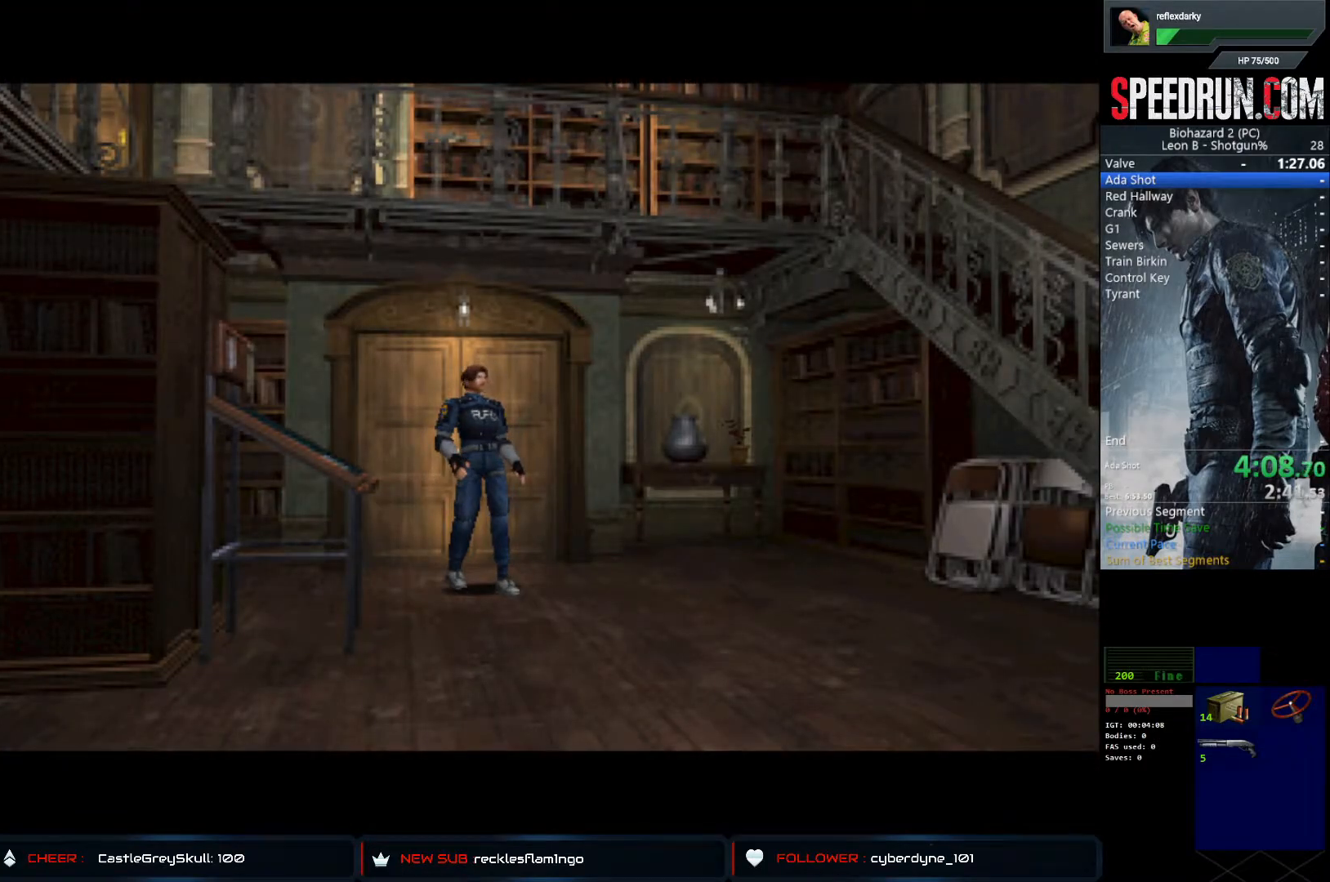
{"buttons": ["SQUARE", "DPAD_UP"], "left_stick": "center", "right_stick": "center", "events": []}
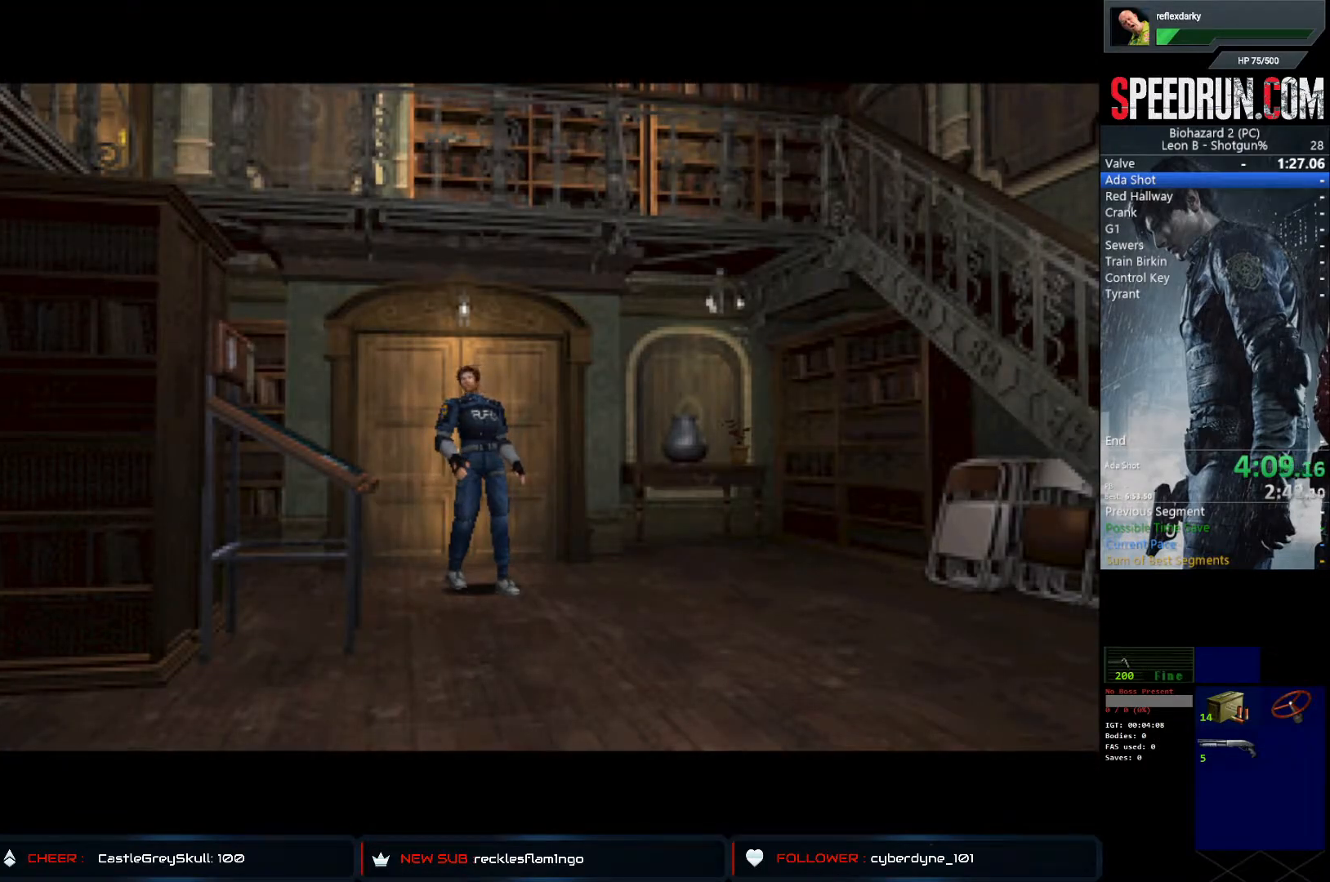
{"buttons": ["SQUARE", "DPAD_UP"], "left_stick": "center", "right_stick": "center", "events": []}
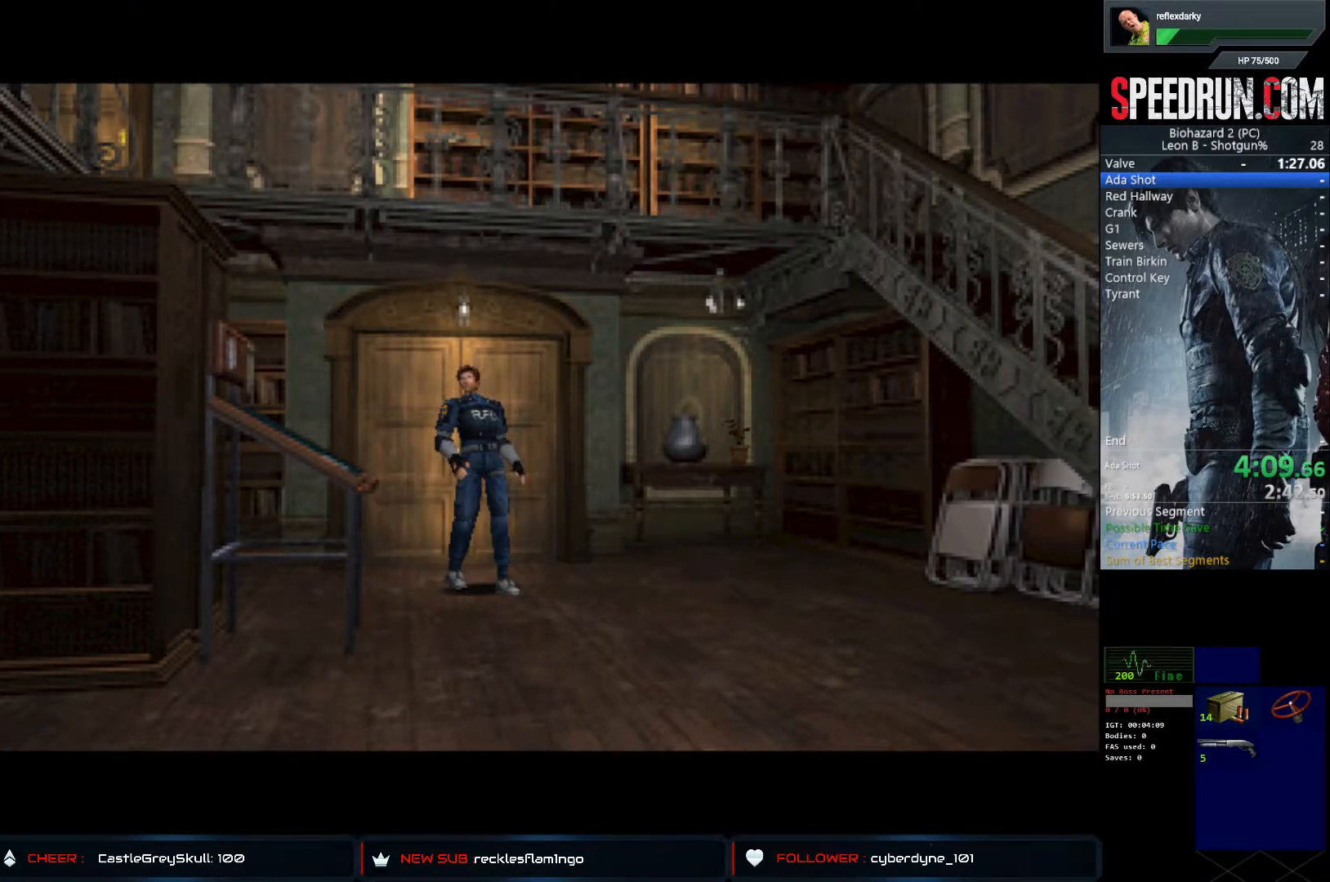
{"buttons": ["SQUARE", "DPAD_UP"], "left_stick": "center", "right_stick": "center", "events": []}
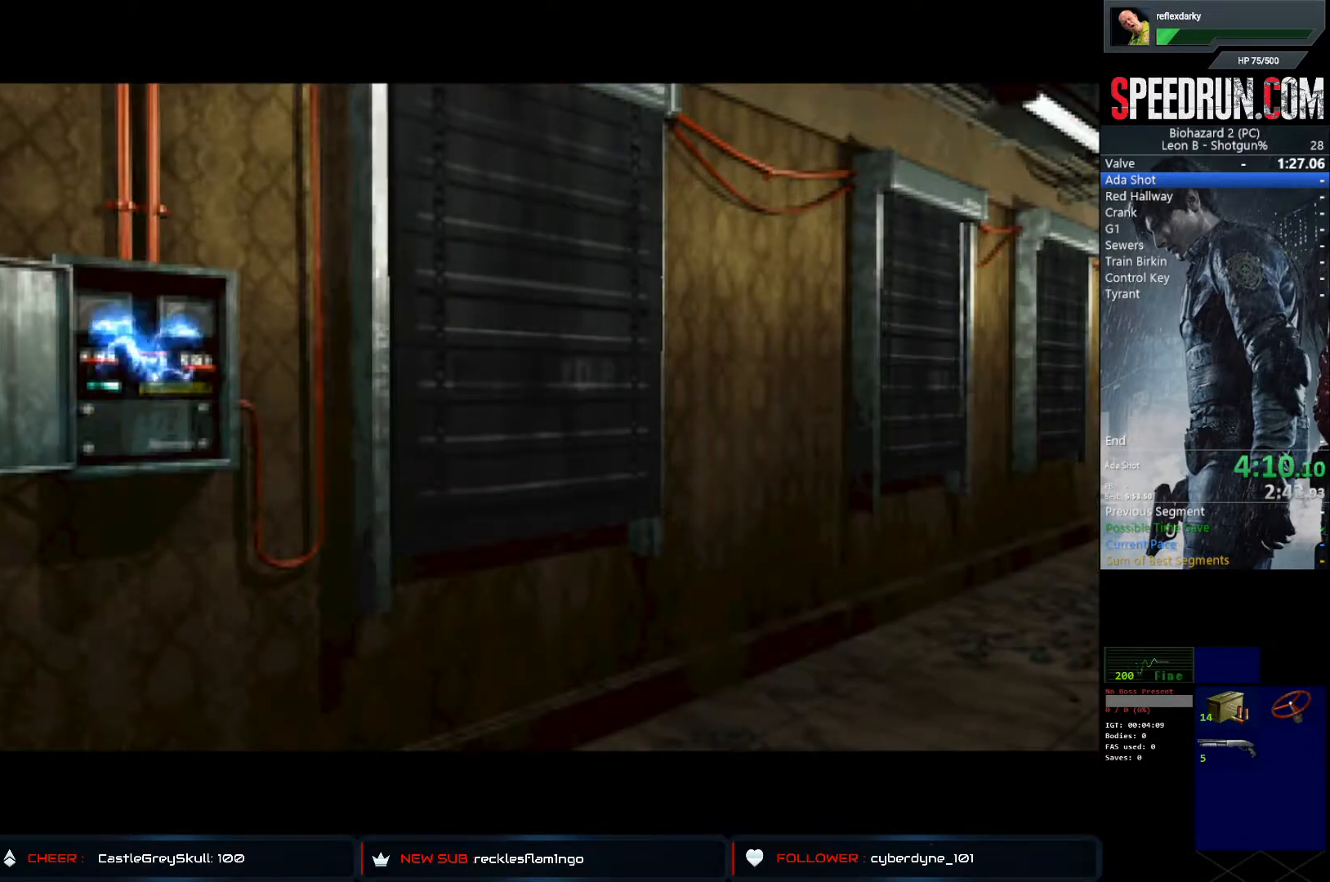
{"buttons": ["SQUARE", "DPAD_UP"], "left_stick": "center", "right_stick": "center", "events": []}
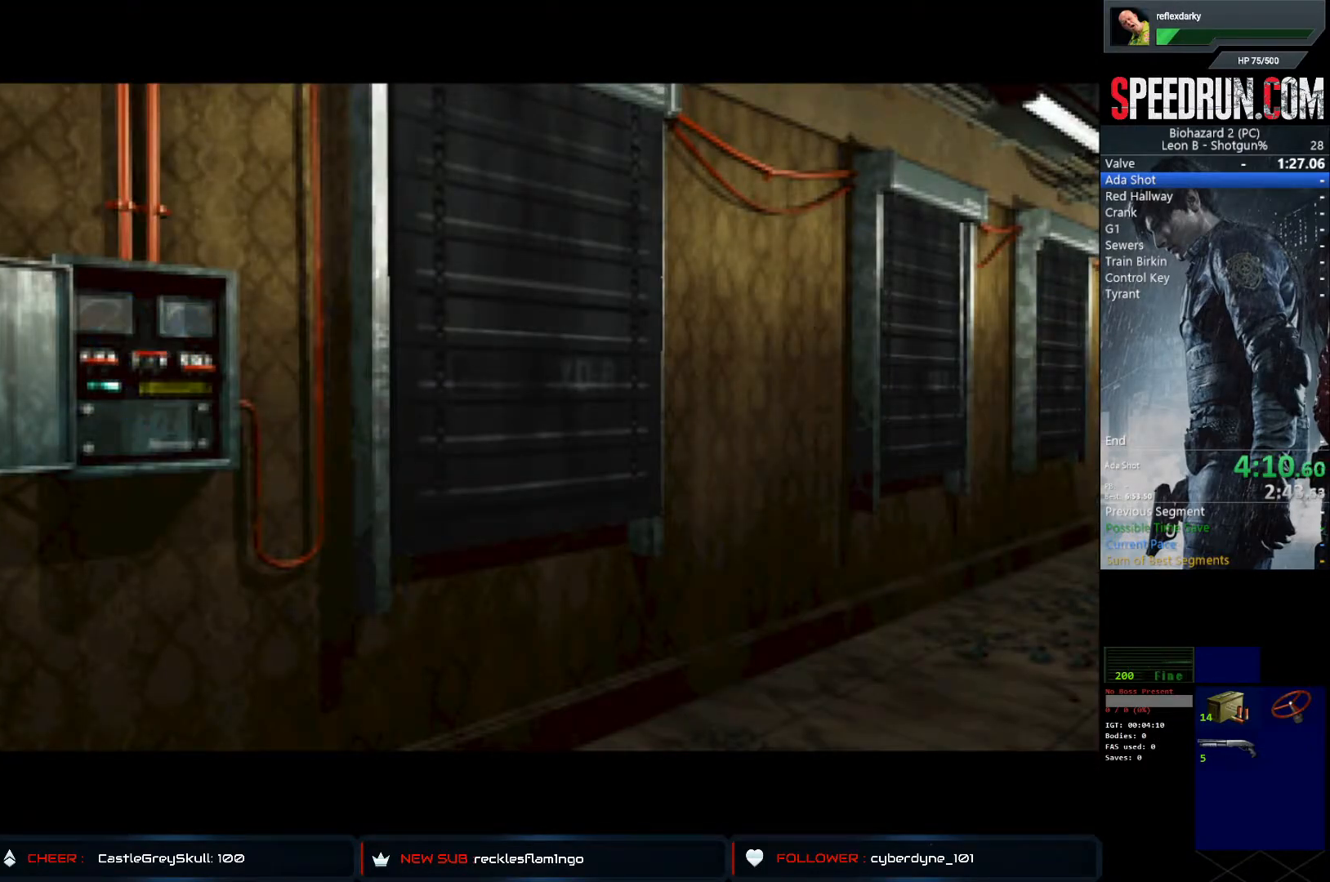
{"buttons": ["SQUARE", "DPAD_UP"], "left_stick": "center", "right_stick": "center", "events": []}
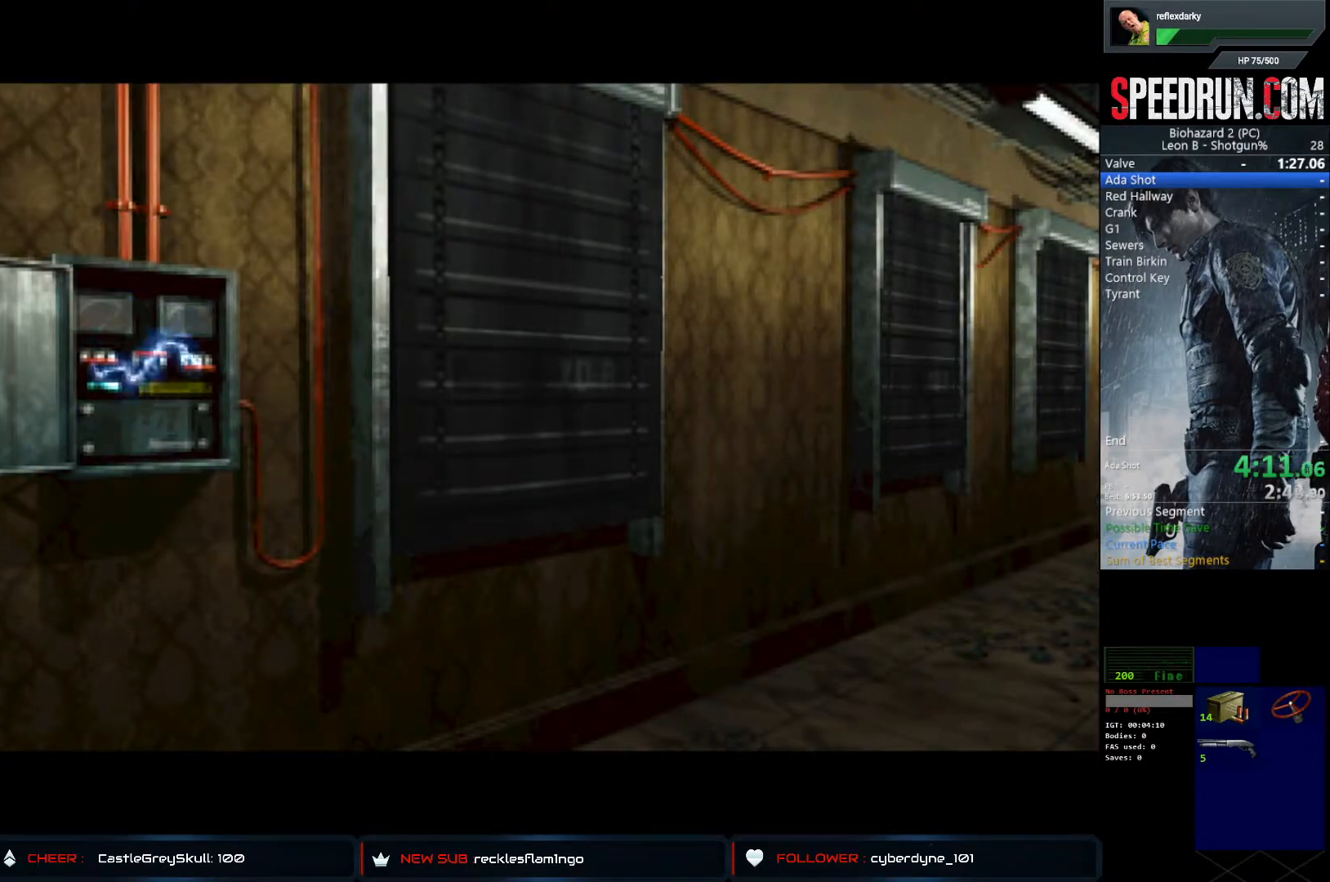
{"buttons": ["SQUARE", "DPAD_UP"], "left_stick": "center", "right_stick": "center", "events": []}
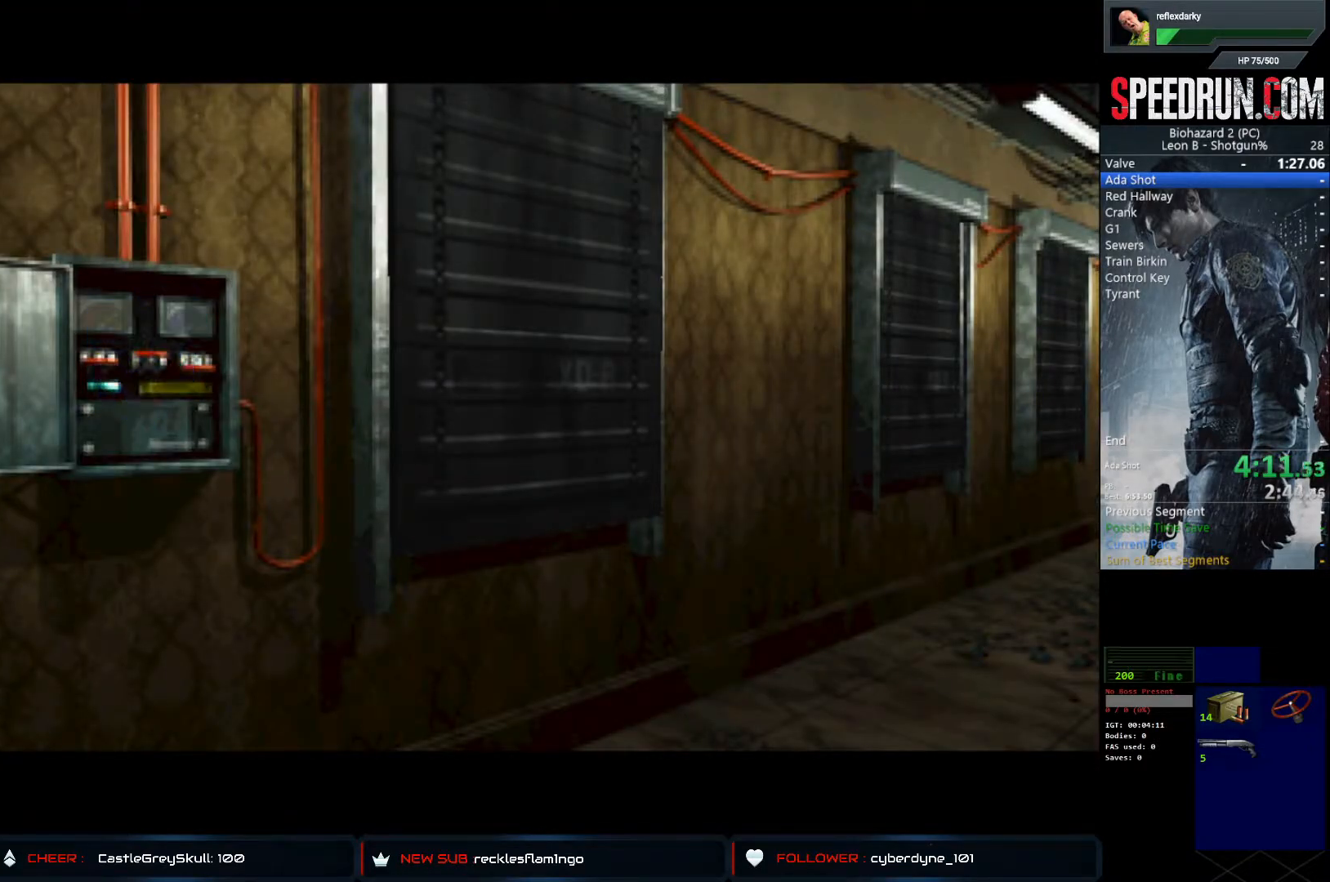
{"buttons": ["SQUARE", "DPAD_UP"], "left_stick": "center", "right_stick": "center", "events": []}
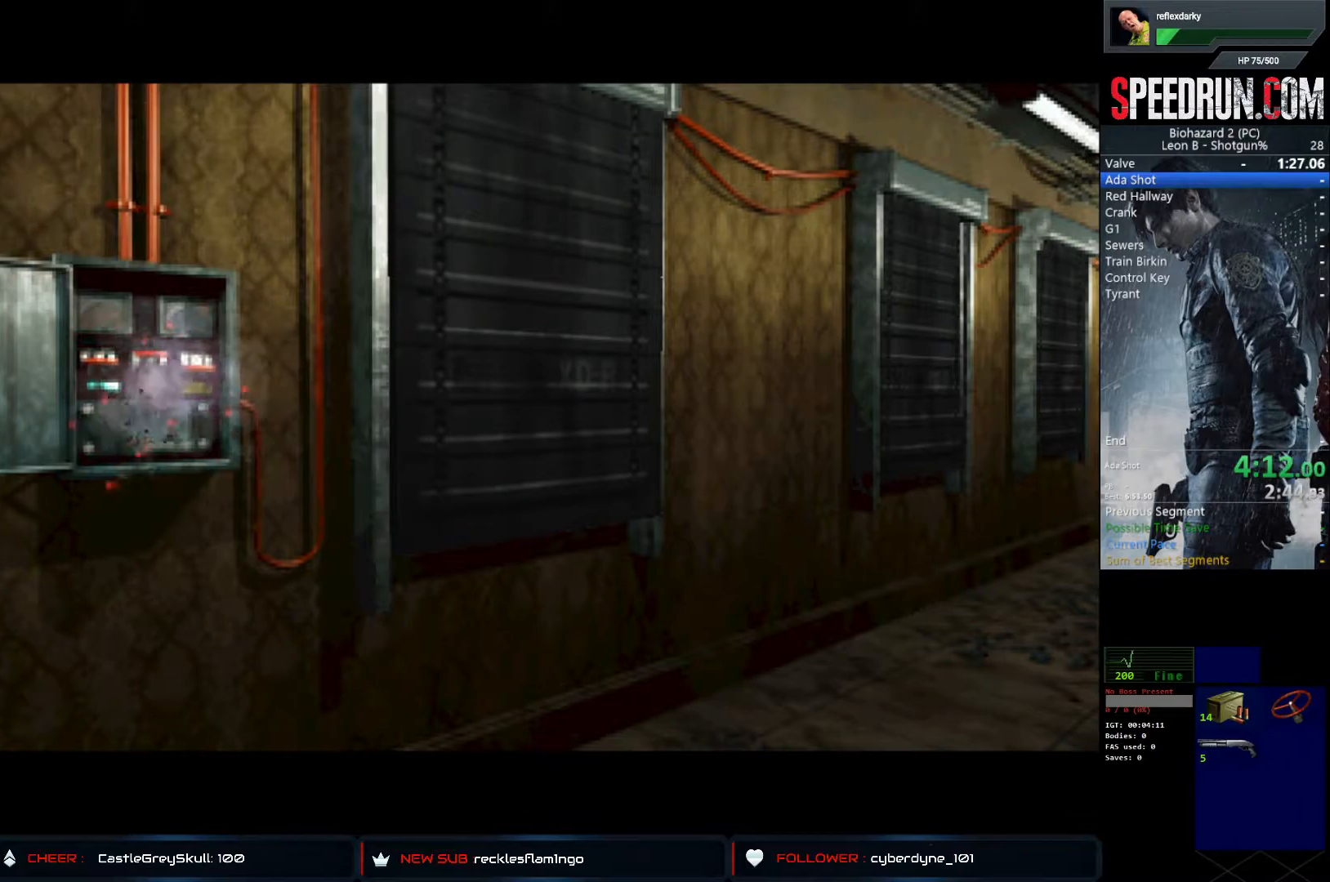
{"buttons": ["SQUARE", "DPAD_UP"], "left_stick": "center", "right_stick": "center", "events": []}
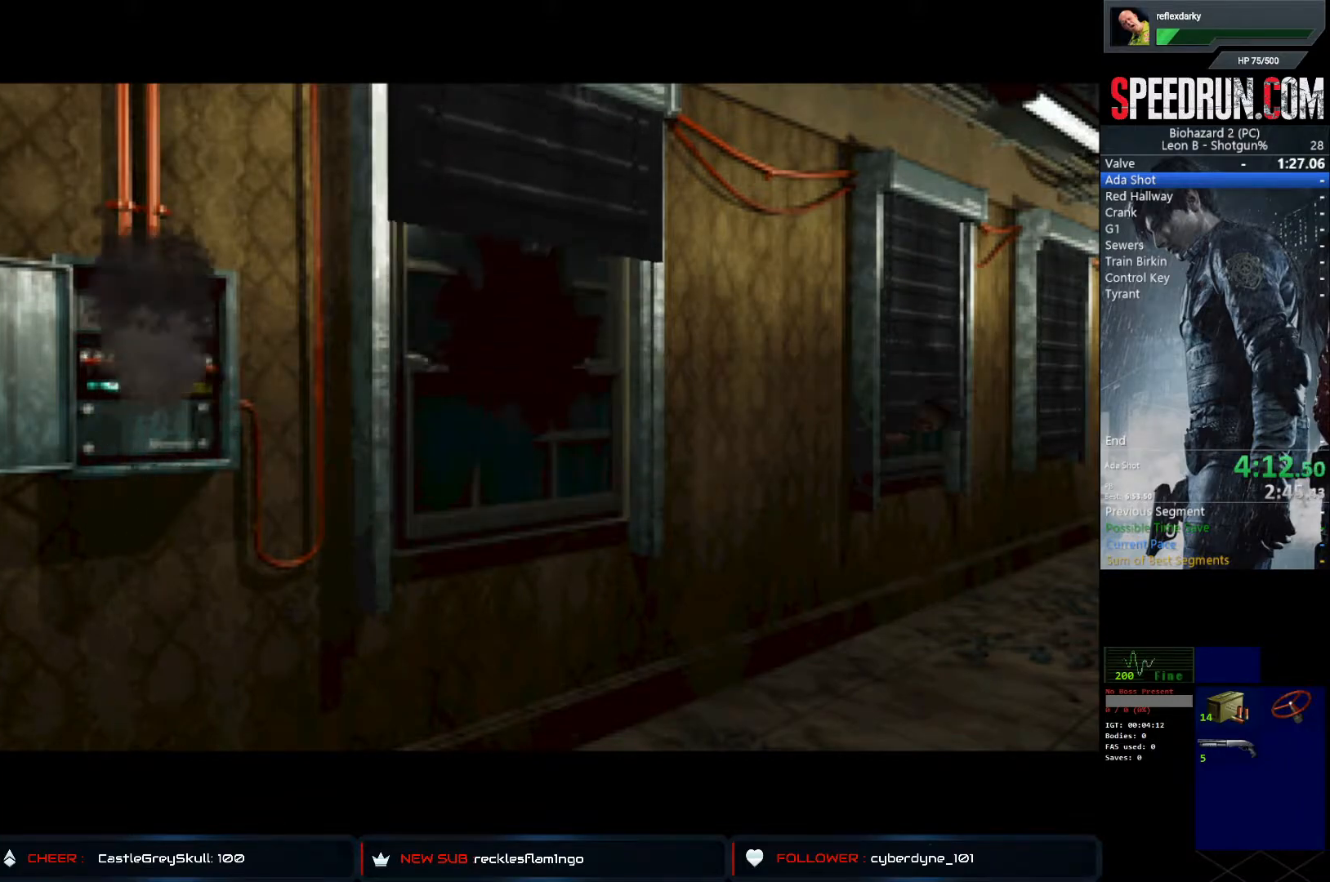
{"buttons": ["SQUARE", "DPAD_UP"], "left_stick": "center", "right_stick": "center", "events": []}
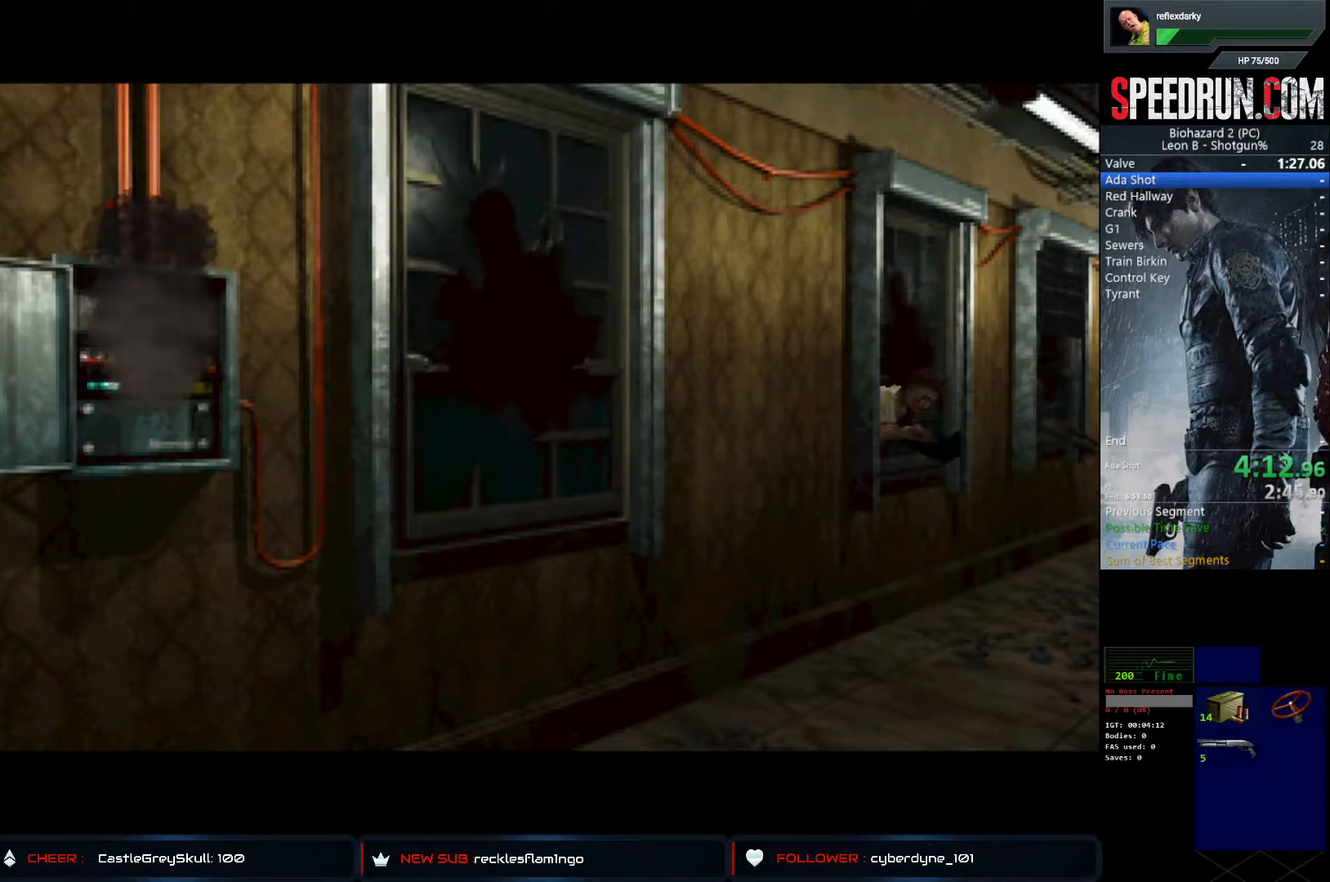
{"buttons": ["SQUARE", "DPAD_UP"], "left_stick": "center", "right_stick": "center", "events": []}
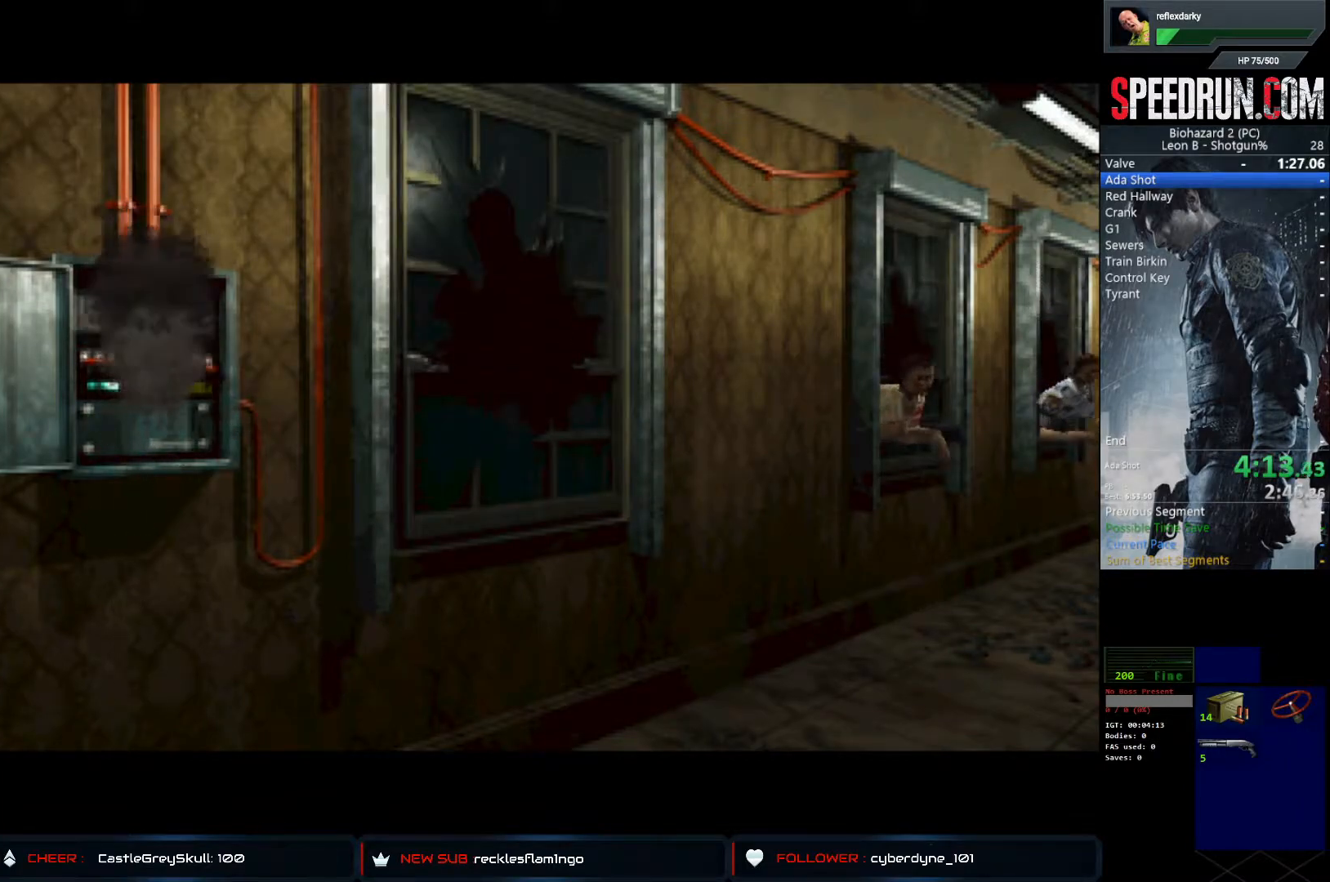
{"buttons": ["SQUARE", "DPAD_UP"], "left_stick": "center", "right_stick": "center", "events": []}
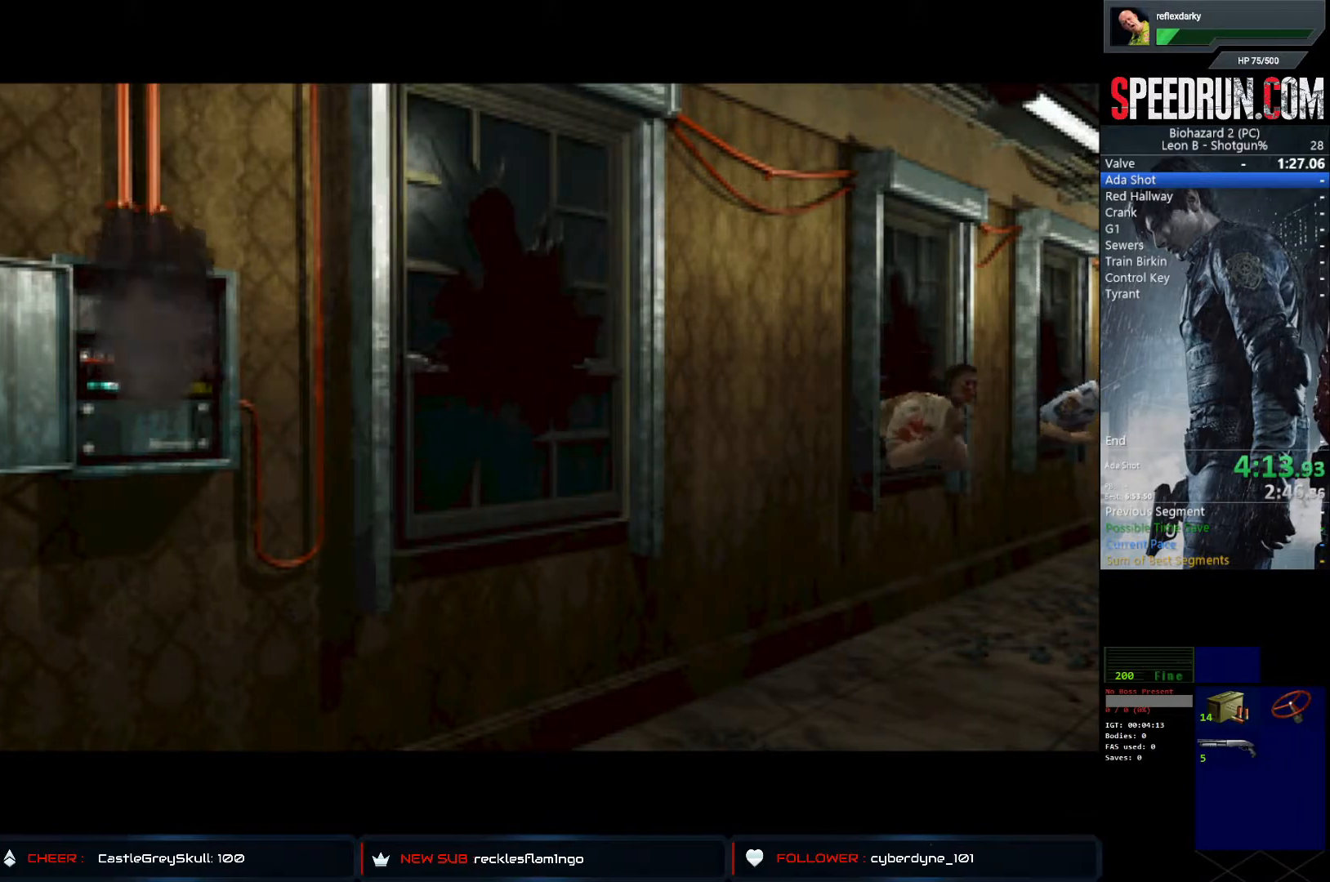
{"buttons": ["SQUARE", "DPAD_UP"], "left_stick": "center", "right_stick": "center", "events": []}
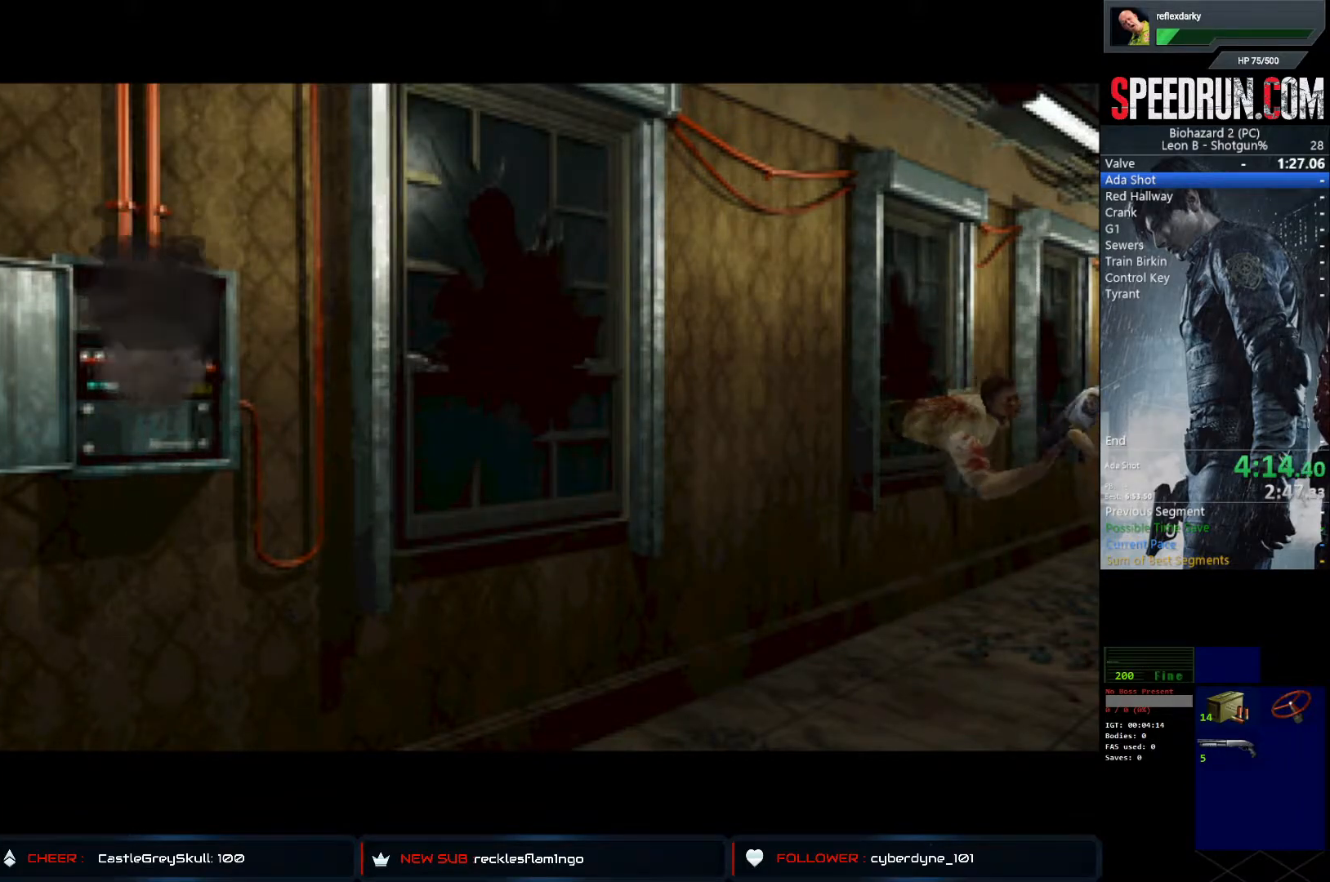
{"buttons": ["SQUARE", "DPAD_UP"], "left_stick": "center", "right_stick": "center", "events": []}
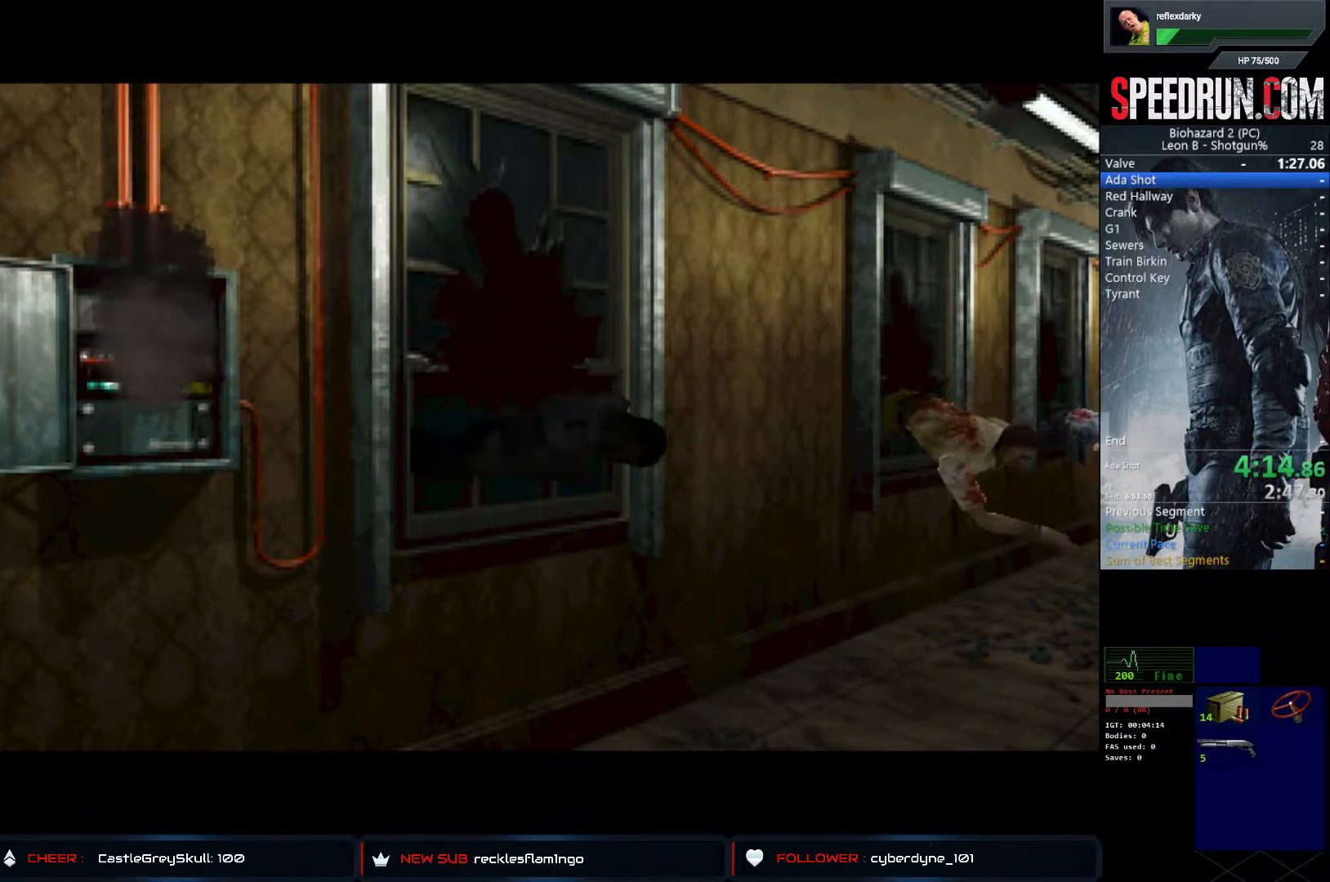
{"buttons": ["SQUARE", "DPAD_UP"], "left_stick": "center", "right_stick": "center", "events": []}
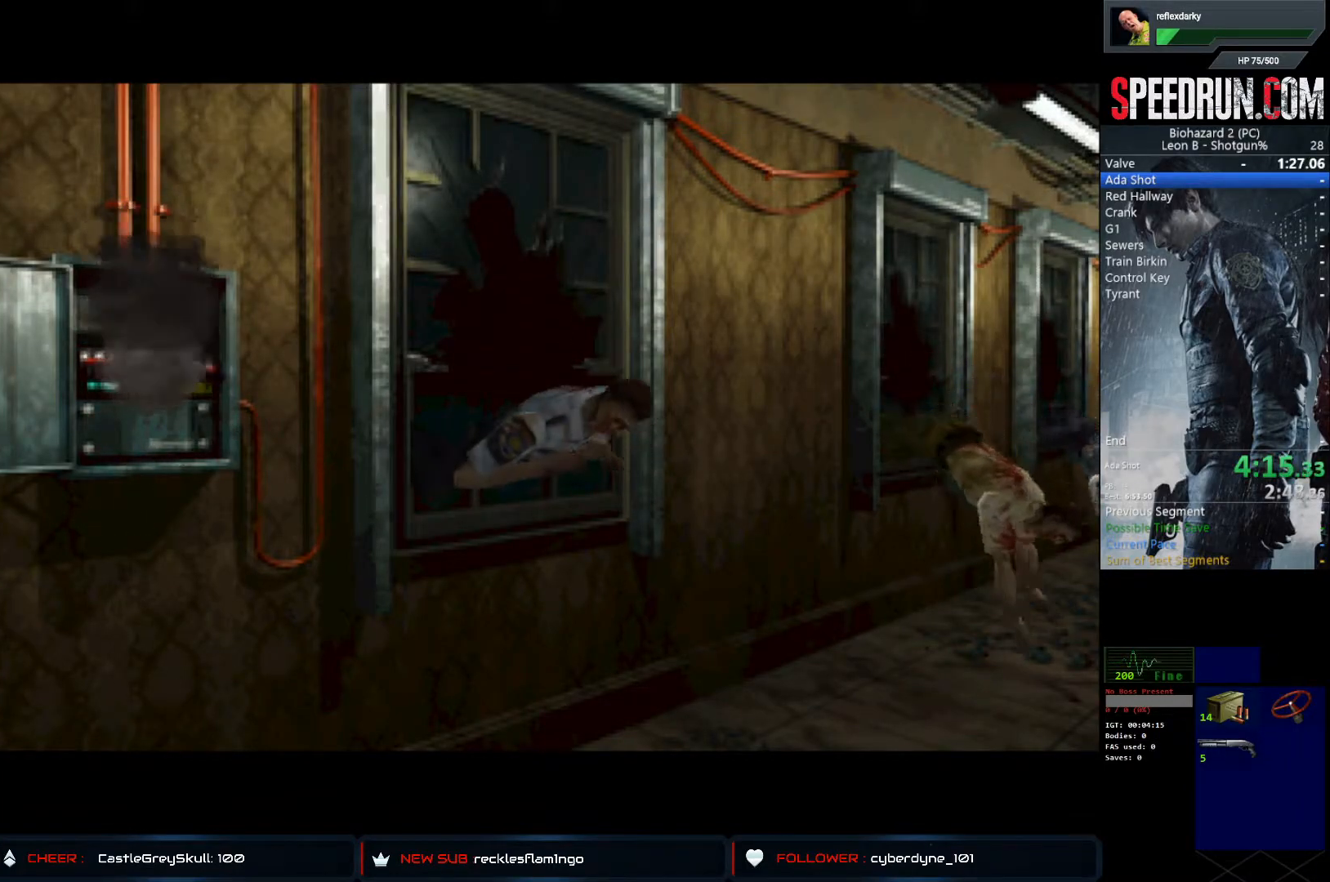
{"buttons": ["SQUARE", "DPAD_UP"], "left_stick": "center", "right_stick": "center", "events": []}
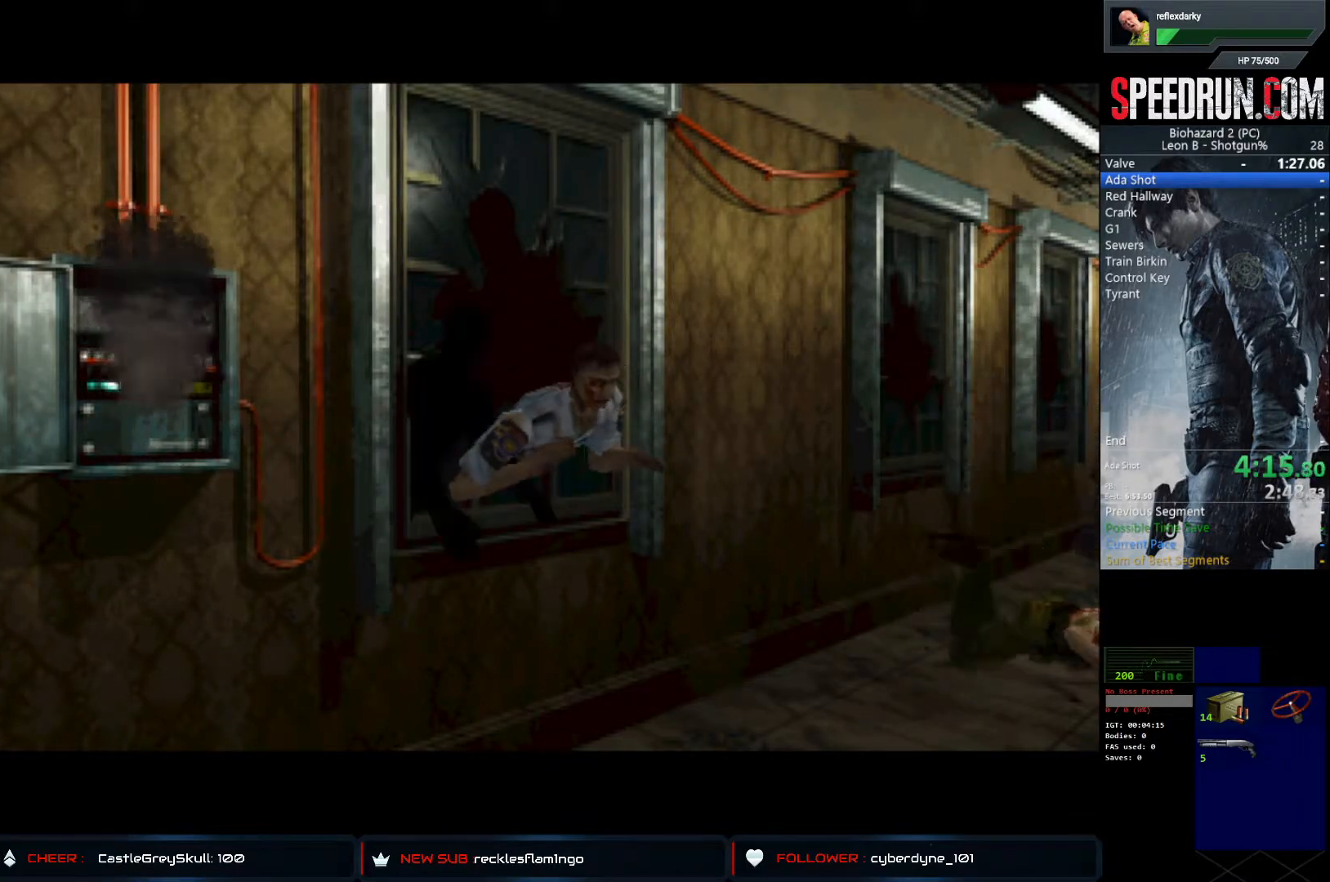
{"buttons": ["SQUARE", "DPAD_UP"], "left_stick": "center", "right_stick": "center", "events": []}
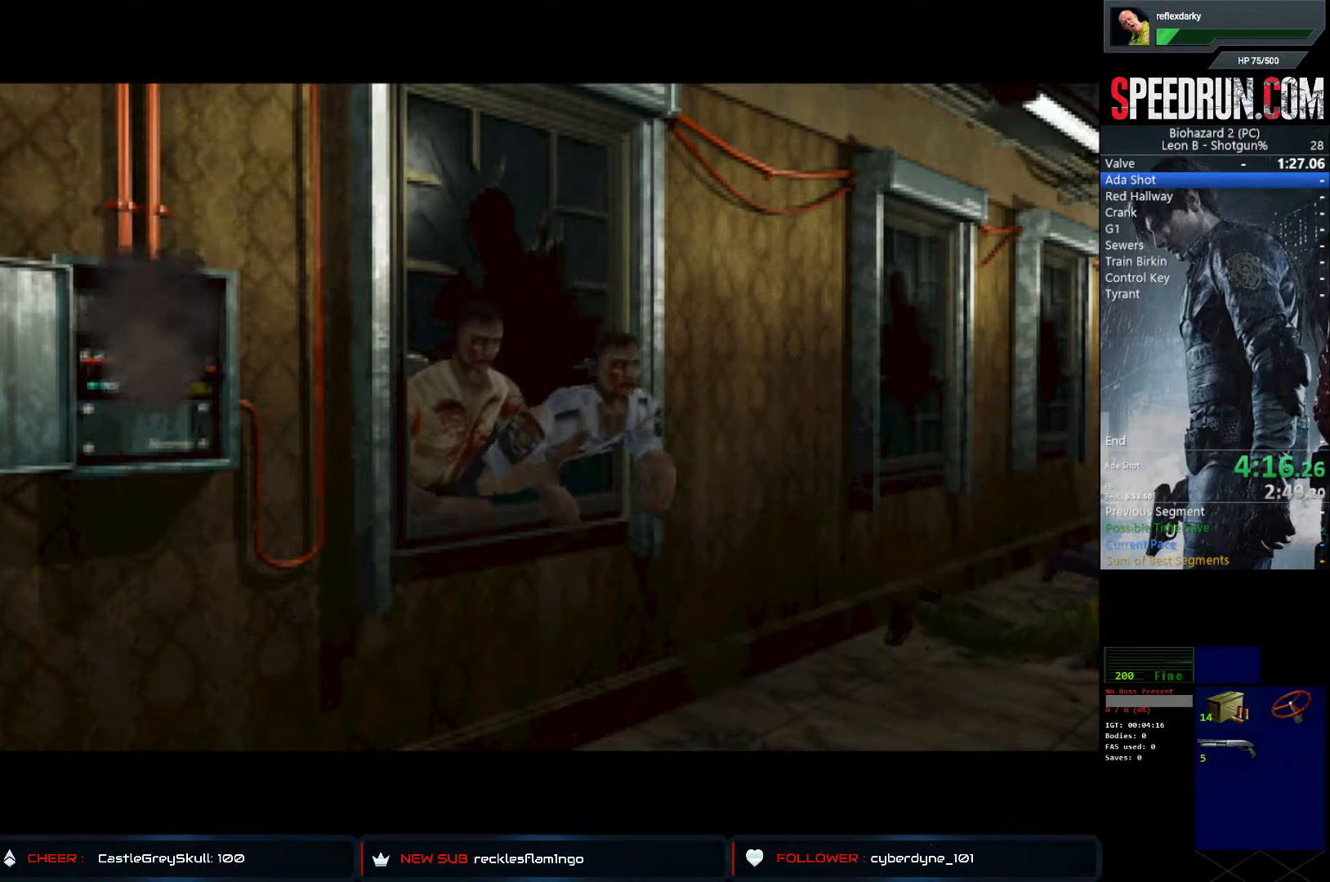
{"buttons": ["SQUARE", "DPAD_UP"], "left_stick": "center", "right_stick": "center", "events": []}
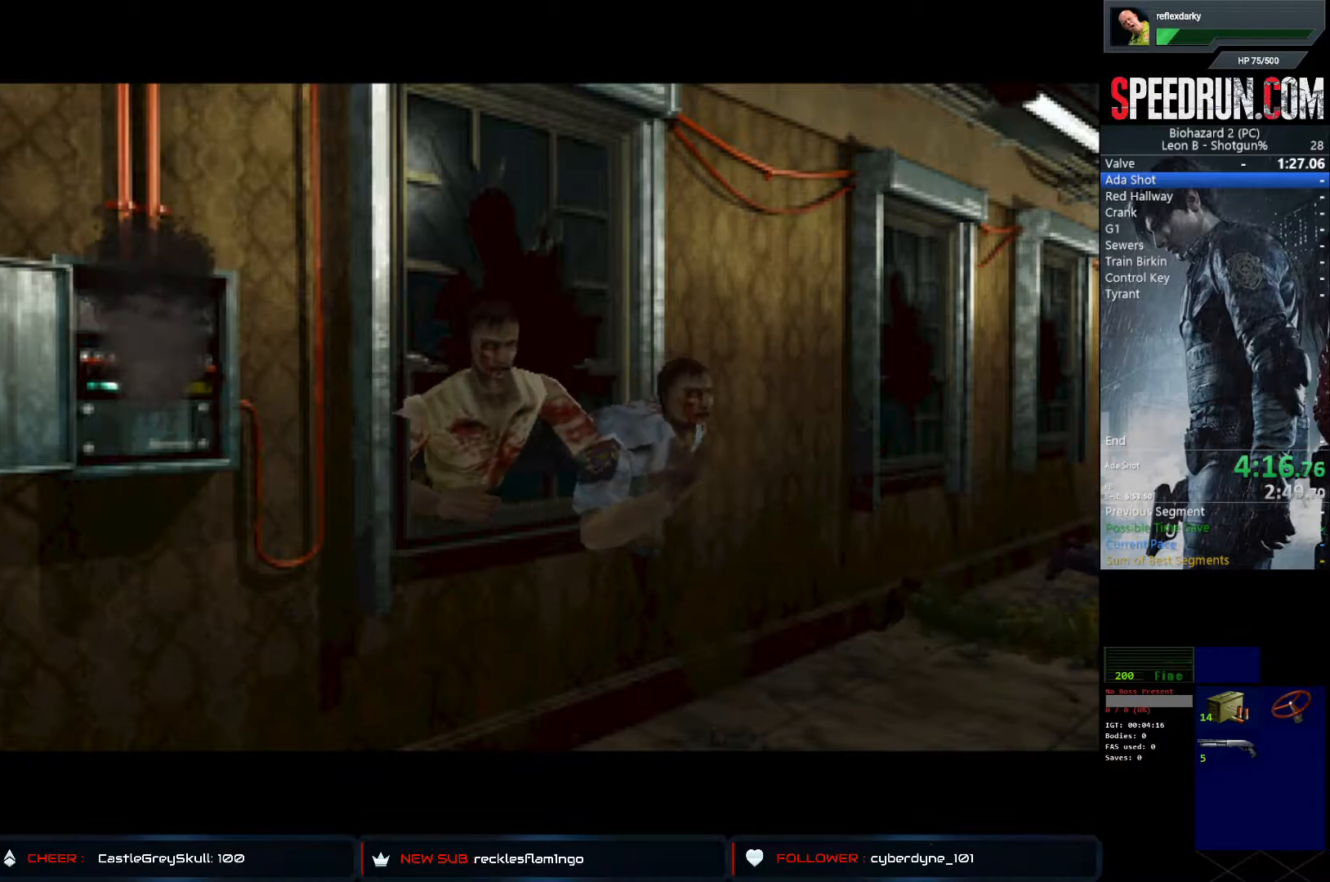
{"buttons": ["SQUARE", "DPAD_UP"], "left_stick": "center", "right_stick": "center", "events": []}